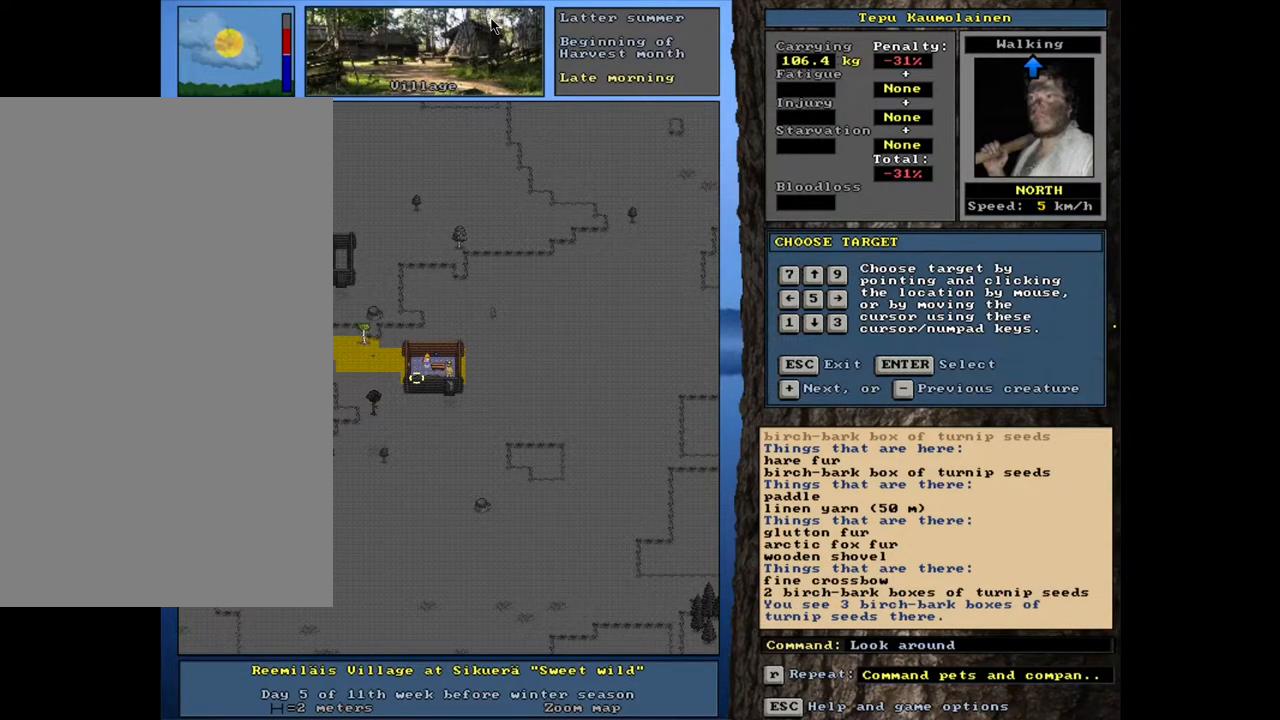
Gameplay with keyboard and mouse; each line is a JSON object with the keys and mouse buttons held at the frame after it. "events" lists presses ("down") and releases ("up") of ".", "/", "0", "1", "2", "3", "4", "5", "6", "7", "8", "9", "a", "alt_l", "alt_r", "b", "backslash", "backspace", "c", "caps_lock", "comma", "ctrl_l", "ctrl_r", "d", "down", "e", "equals", "escape", "f", "f1", "f10", "f11", "f12", "f2", "f3", "f4", "f5", "f6", "f7", "f8", "f9", "g", "h", "i", "j", "k", "l", "lbracket", "left", "m", "minus", "n", "num0", "num1", "num2", "num3", "num4", "num5", "num6", "num7", "num8", "num9", "o", "p", "q", "quote", "r", "rbracket", "return", "right", "s", "semicolon", "shift_l", "shift_r", "space", "super", "t", "tab", "tilde", "u", "up", "v", "w", "x", "y", "z", "mouse_left", "mouse_wheel", "mouse_right", "mouse_mb4" and "mouse_mb5" between this image and that frame as [ms after this image, input, new state], when the widget could be followed in between. "mouse_left", "mouse_wheel", "mouse_right", "mouse_mb4", "mouse_mb5" = the "left", "wheel", "right", "mb4", "mb5" buttons of the "mouse" list. No other keys are recorded. "wheel" means that the mouse wheel is clicked or scrolled. Mouse movement is not recorded. Not read: other_keys.
{"keys": [], "mouse": [], "events": [[300, "escape", "down"], [383, "escape", "up"]]}
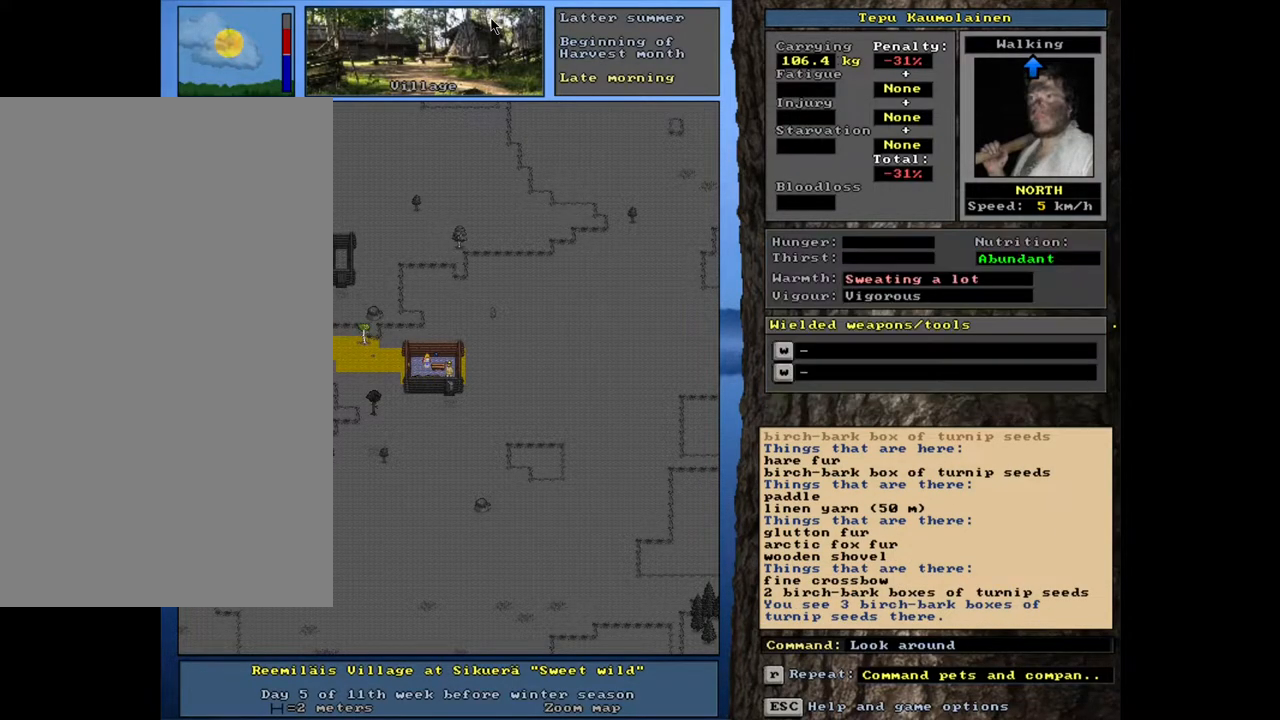
{"keys": [], "mouse": [], "events": []}
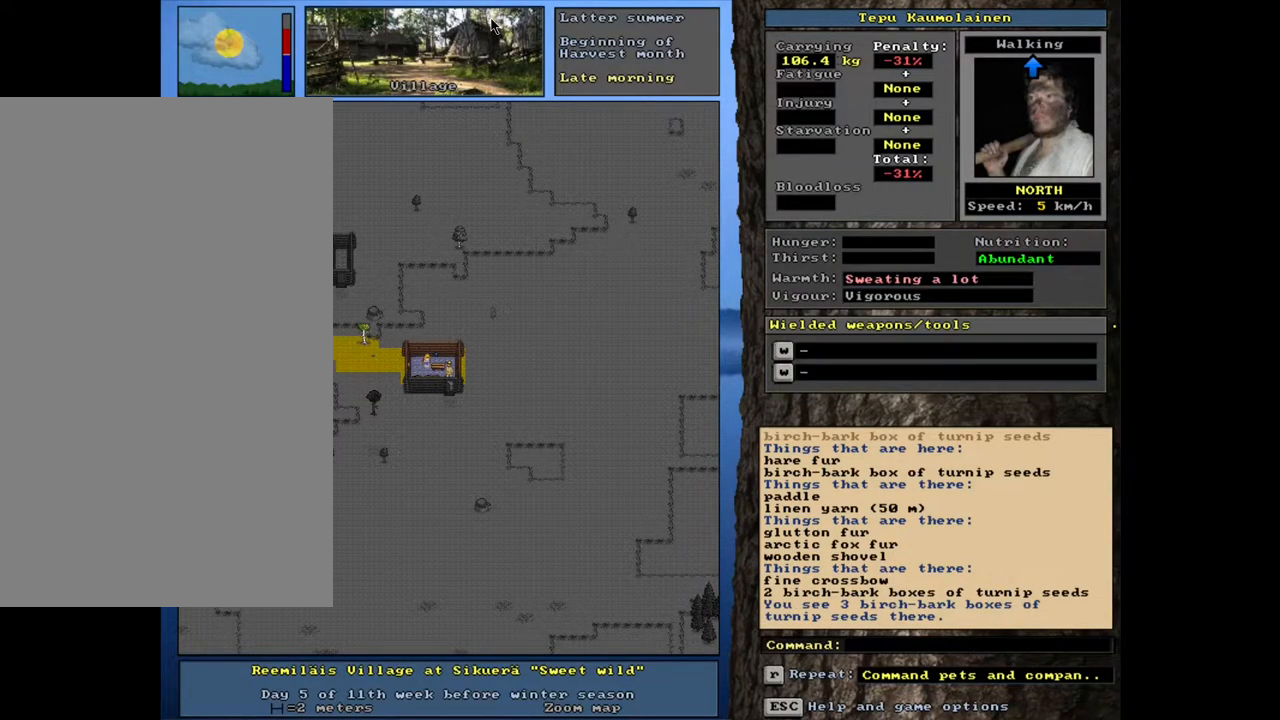
{"keys": [], "mouse": [], "events": []}
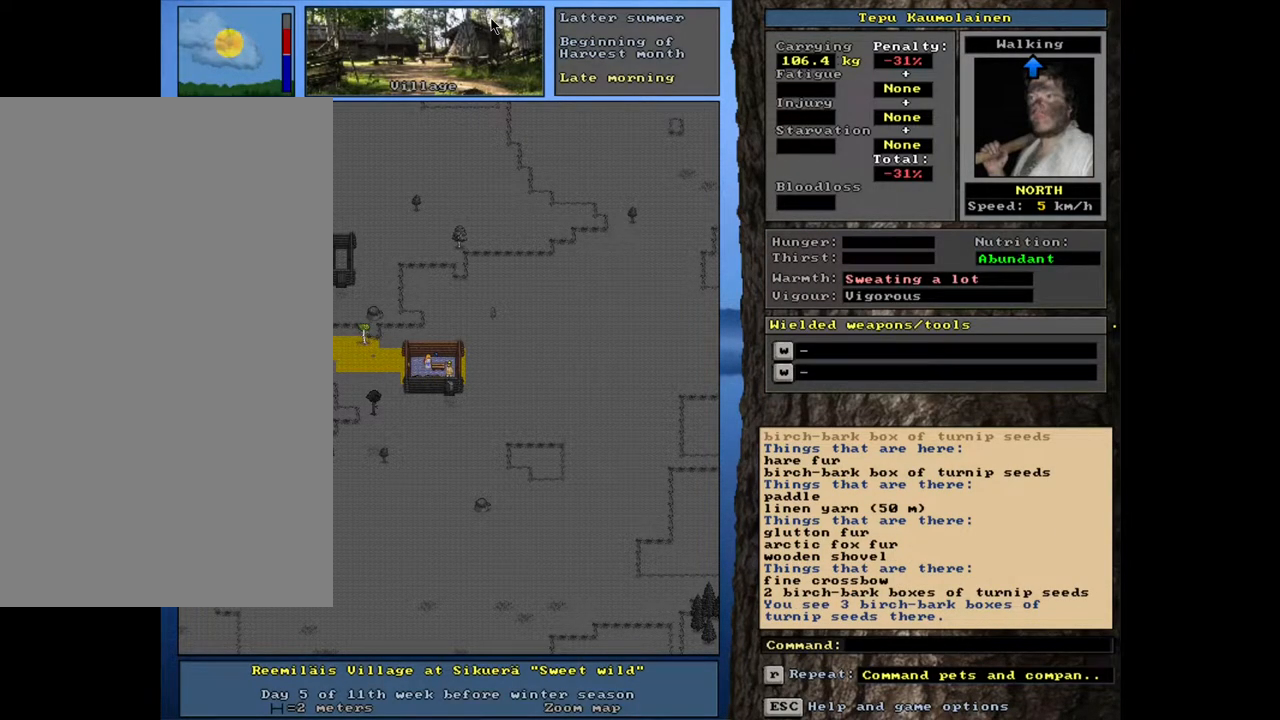
{"keys": [], "mouse": [], "events": [[117, "f3", "down"], [233, "f3", "up"]]}
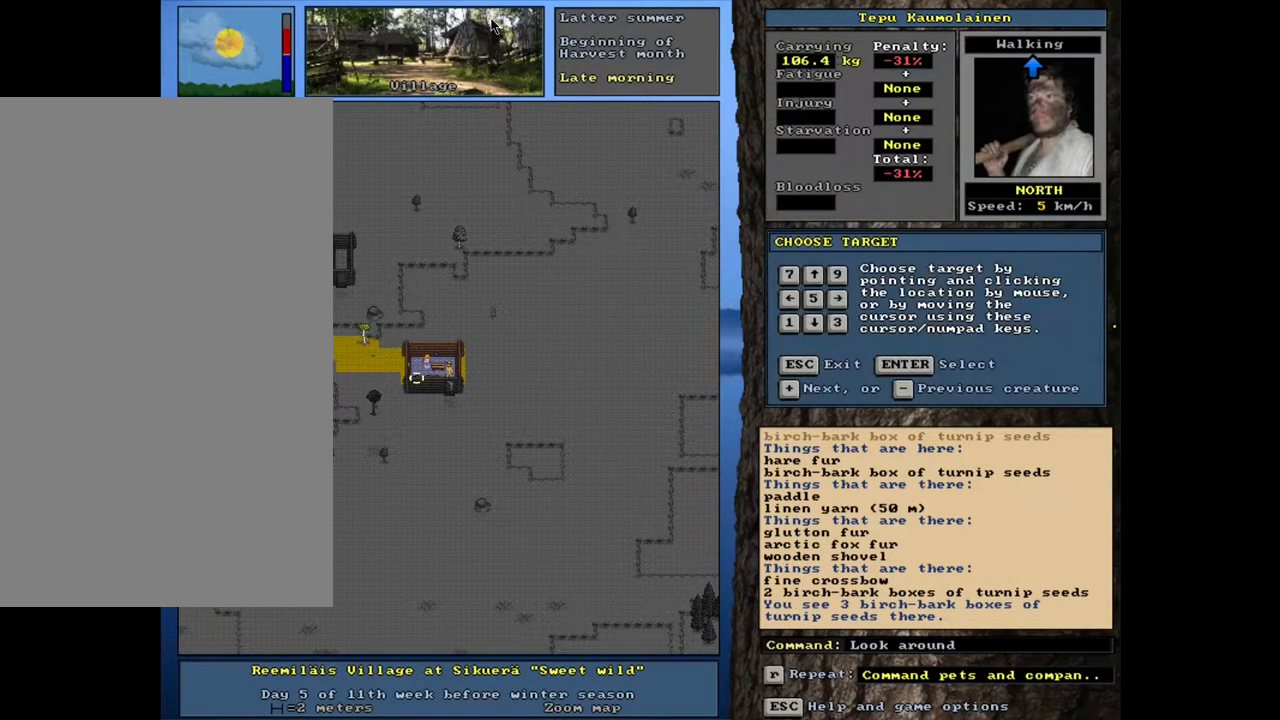
{"keys": [], "mouse": [], "events": []}
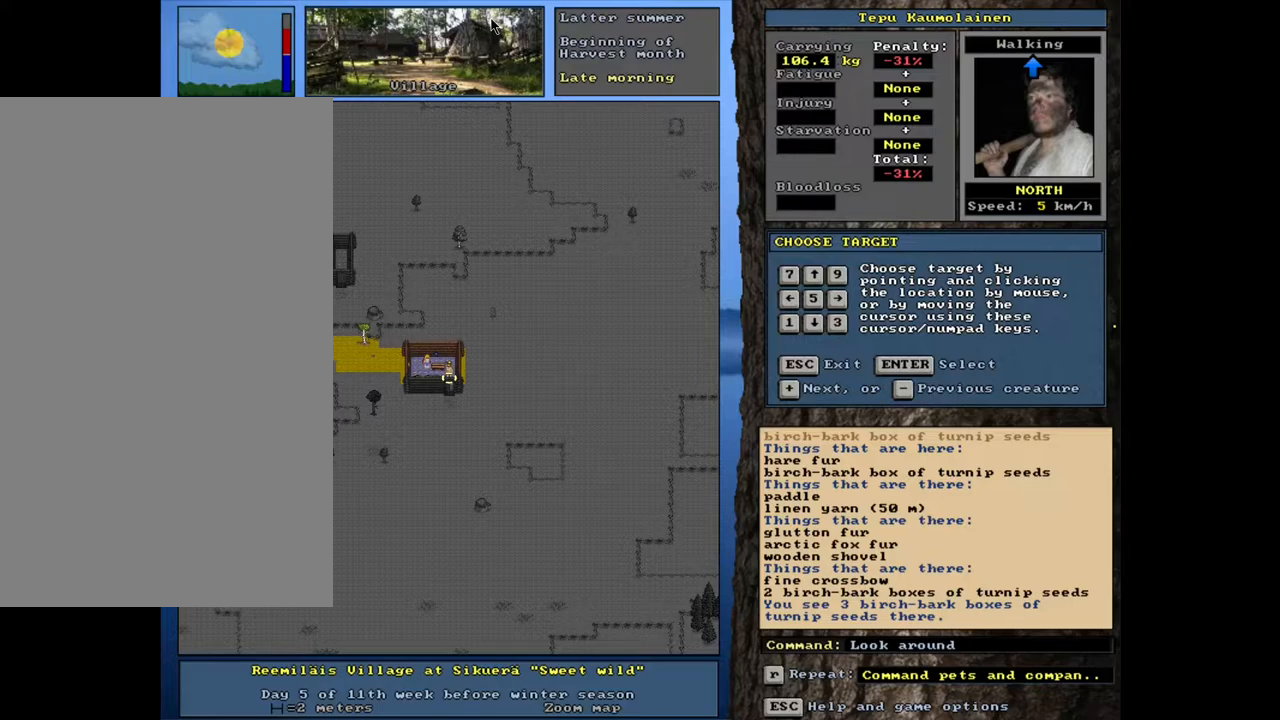
{"keys": [], "mouse": [], "events": []}
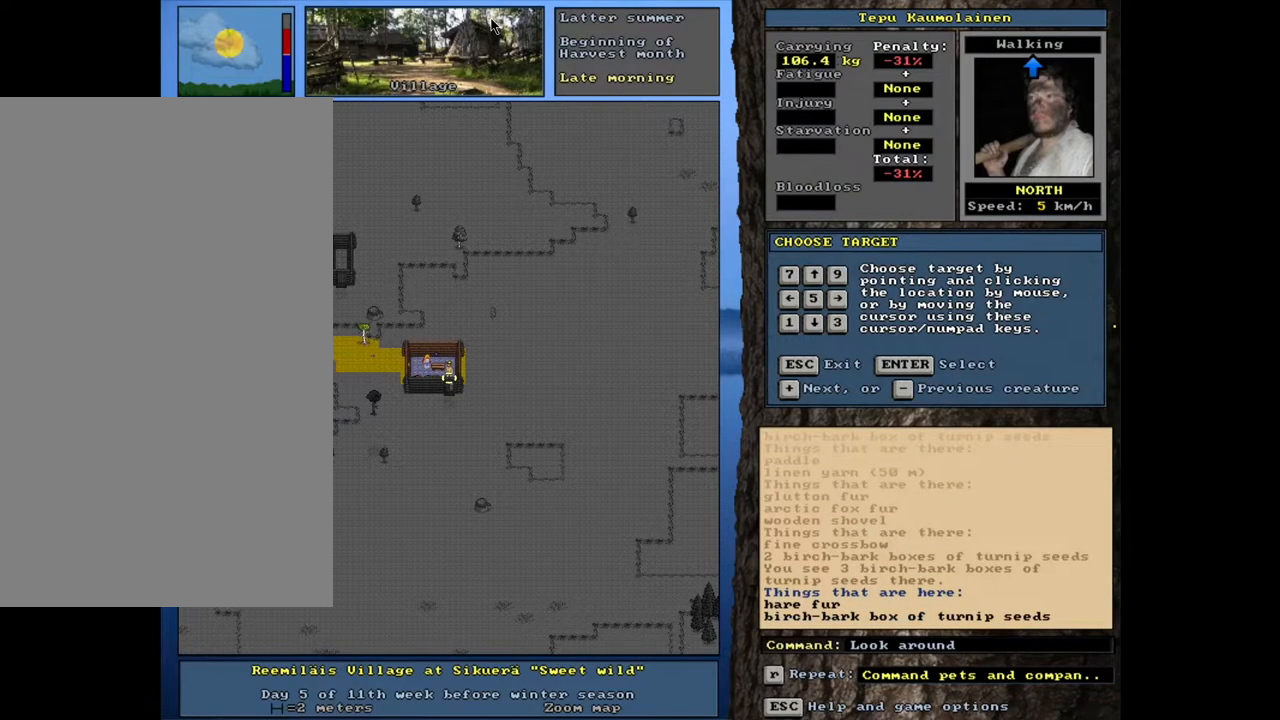
{"keys": [], "mouse": [], "events": [[183, "escape", "down"], [283, "escape", "up"]]}
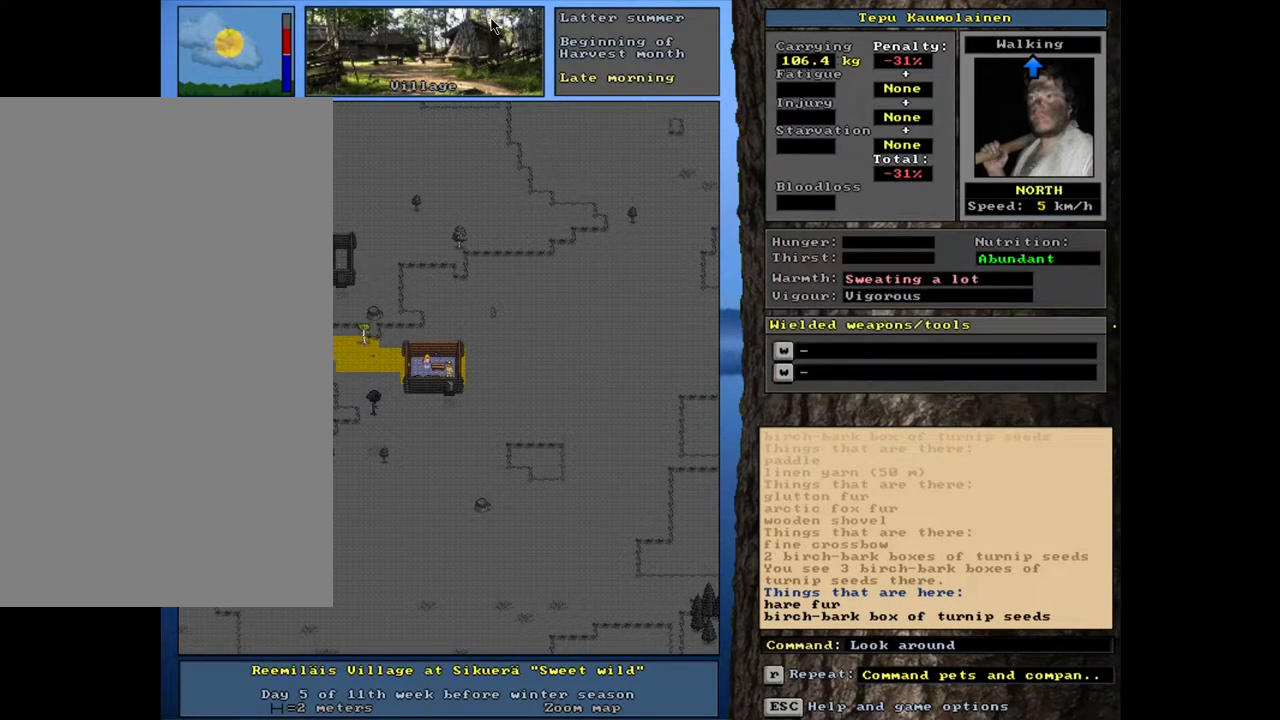
{"keys": [], "mouse": [], "events": []}
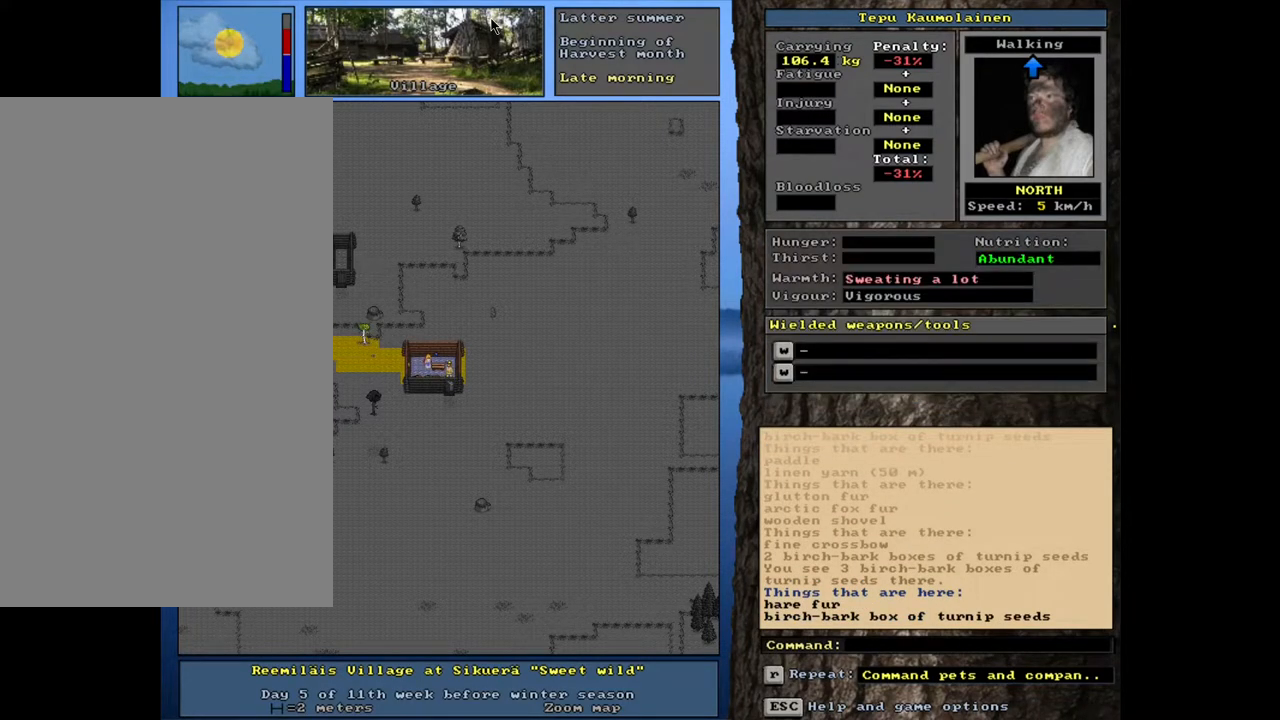
{"keys": [], "mouse": [], "events": [[217, "f3", "down"], [333, "f3", "up"]]}
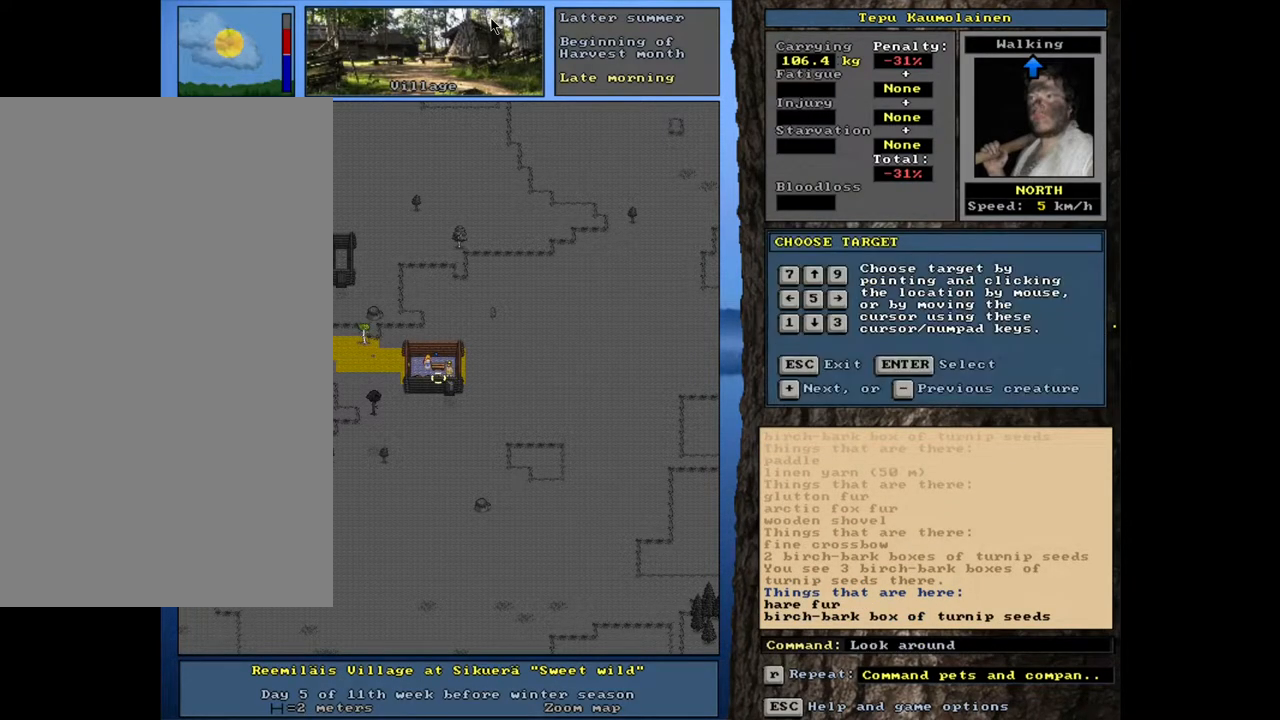
{"keys": [], "mouse": [], "events": []}
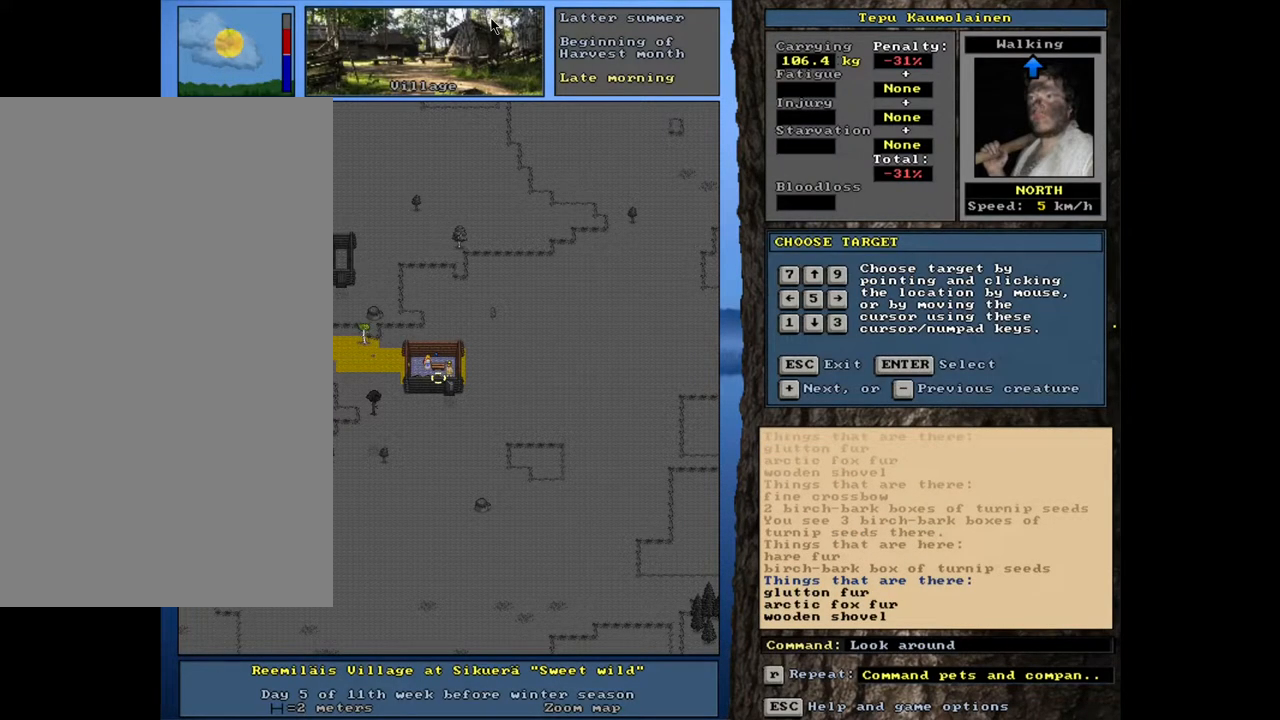
{"keys": [], "mouse": [], "events": [[350, "escape", "down"], [450, "escape", "up"]]}
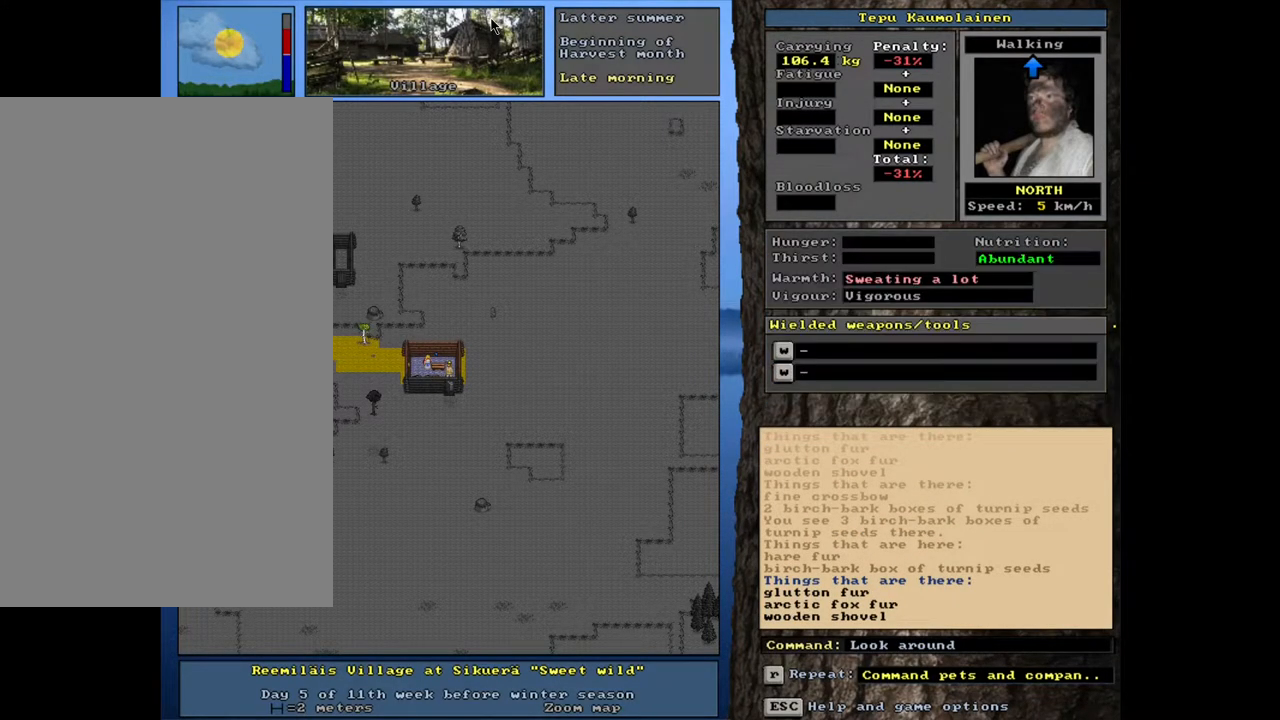
{"keys": ["g"], "mouse": [], "events": [[67, "escape", "down"], [150, "escape", "up"], [500, "g", "down"]]}
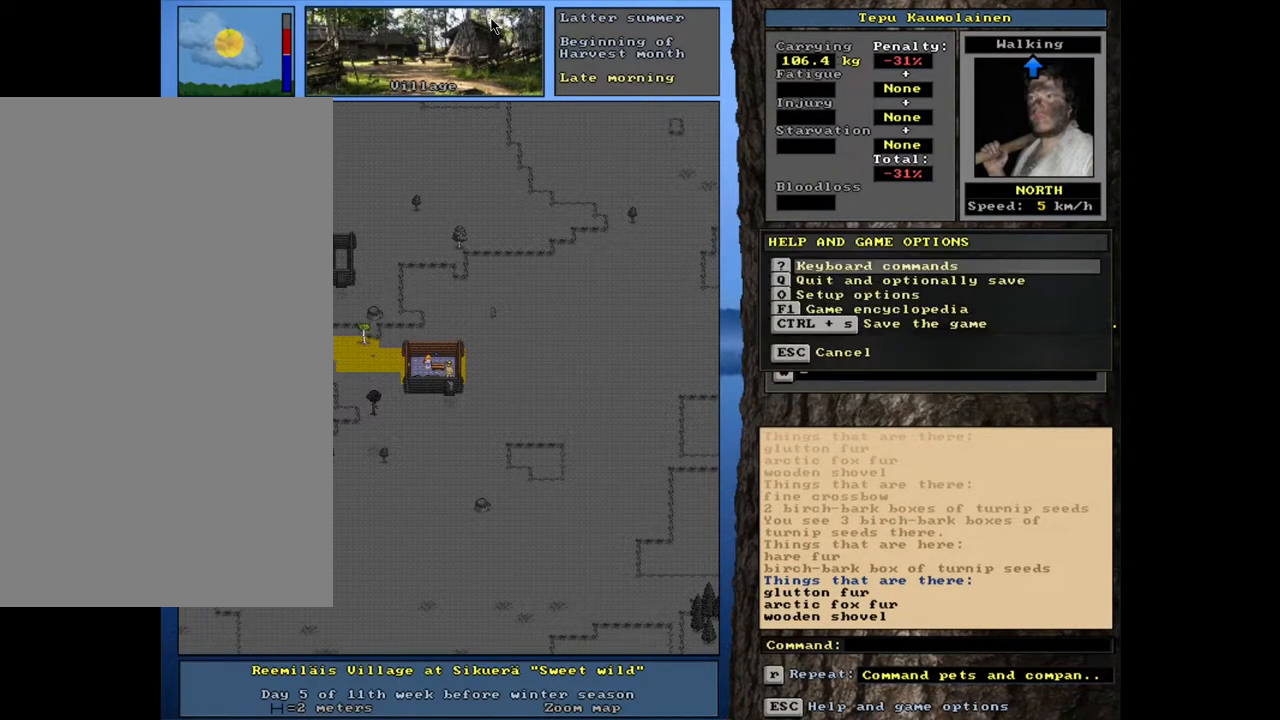
{"keys": ["escape"], "mouse": [], "events": [[100, "g", "up"], [483, "escape", "down"]]}
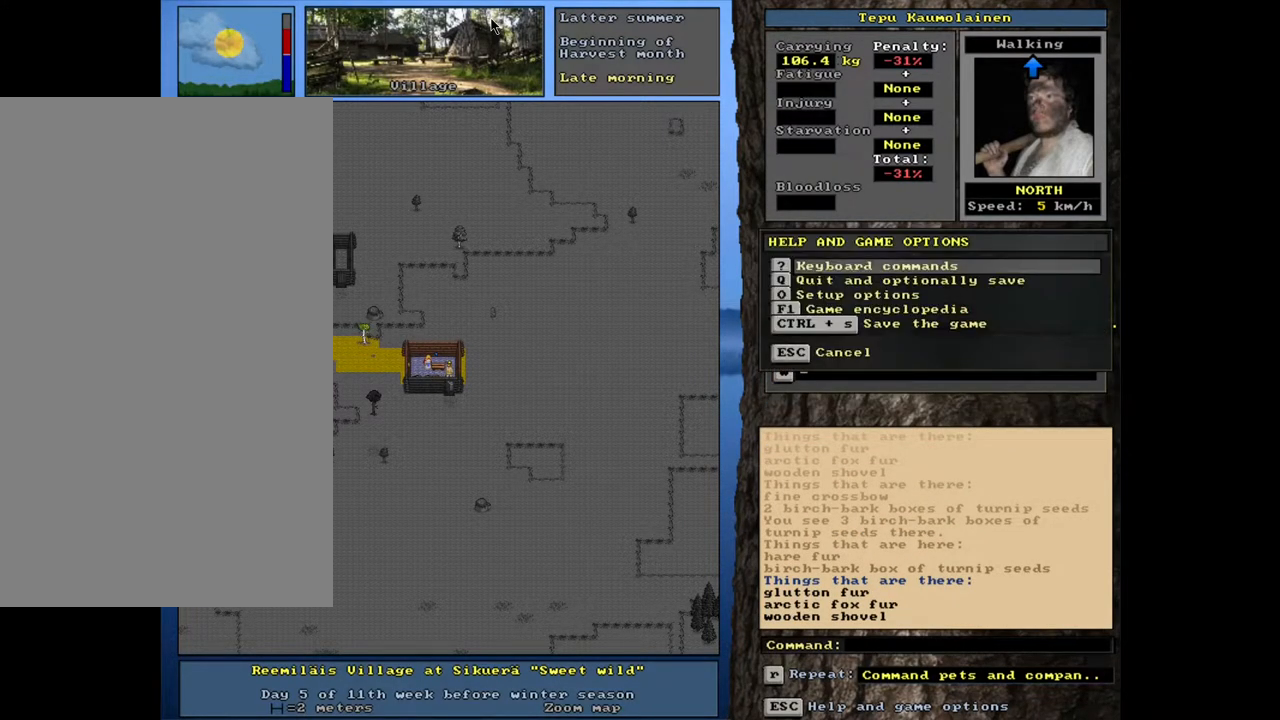
{"keys": [], "mouse": [], "events": [[83, "escape", "up"], [233, "g", "down"], [367, "g", "up"]]}
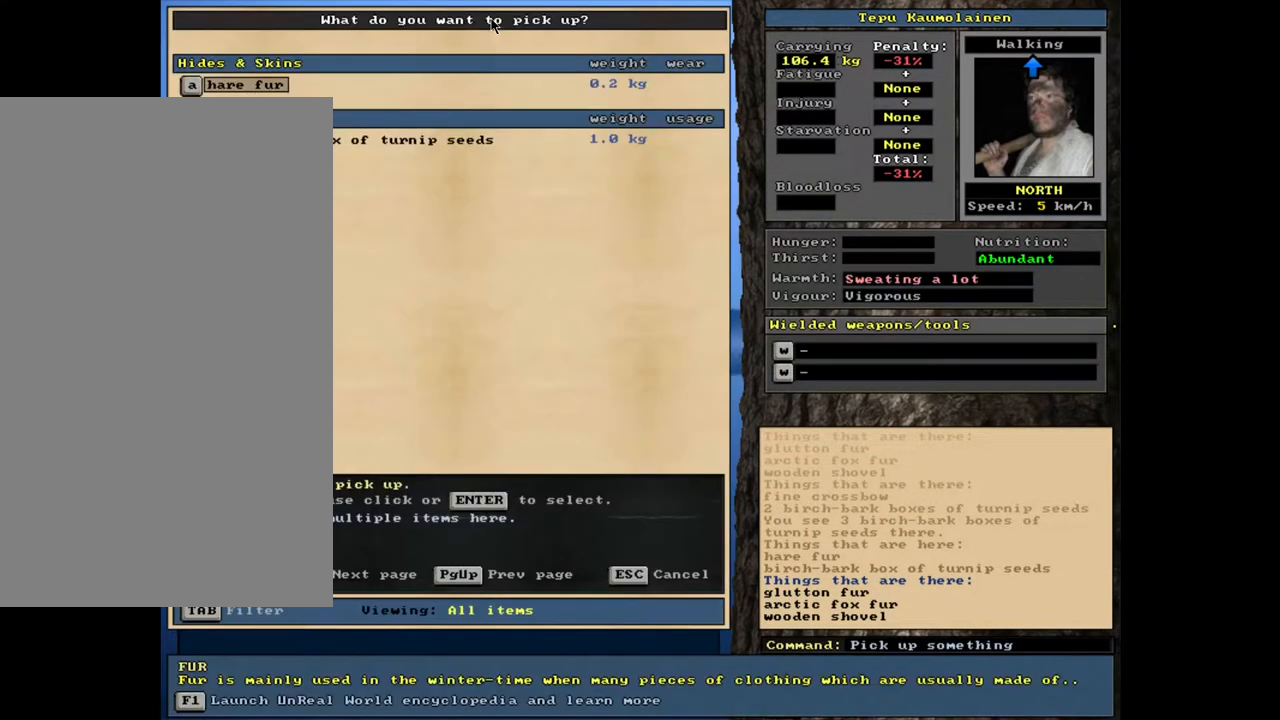
{"keys": [], "mouse": [], "events": []}
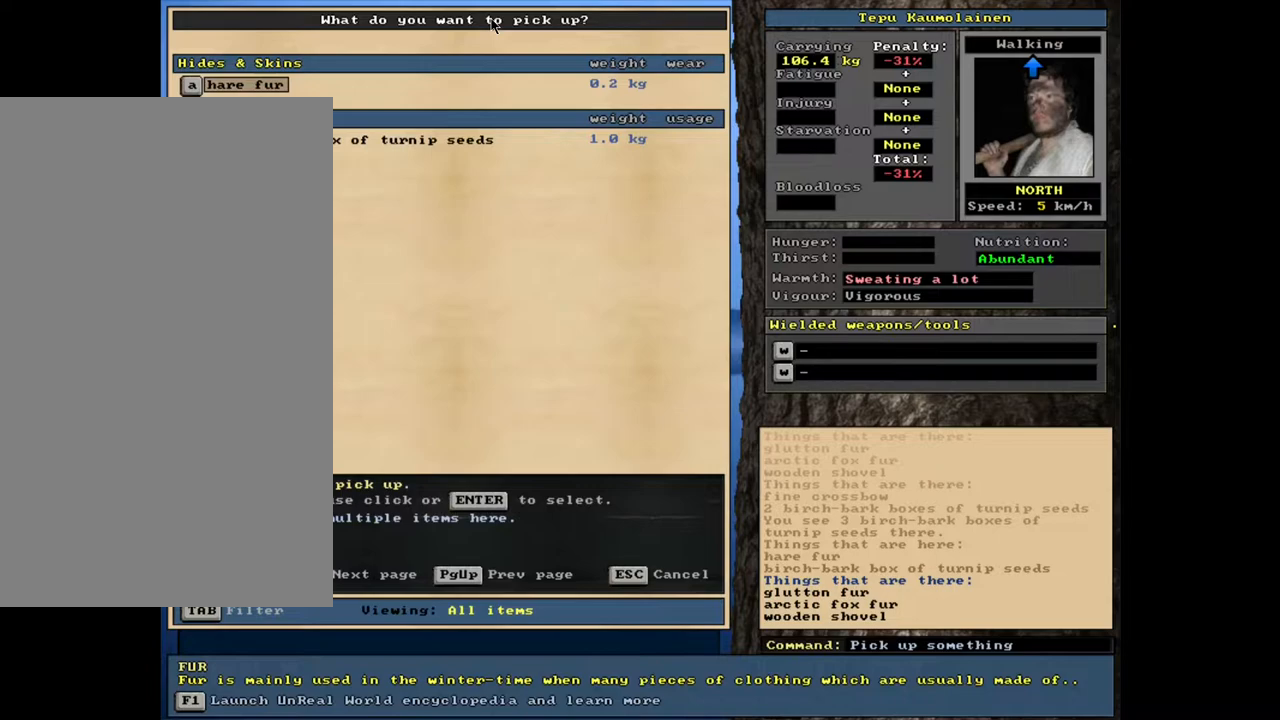
{"keys": [], "mouse": [], "events": [[67, "return", "down"], [183, "return", "up"], [200, "space", "down"], [317, "space", "up"]]}
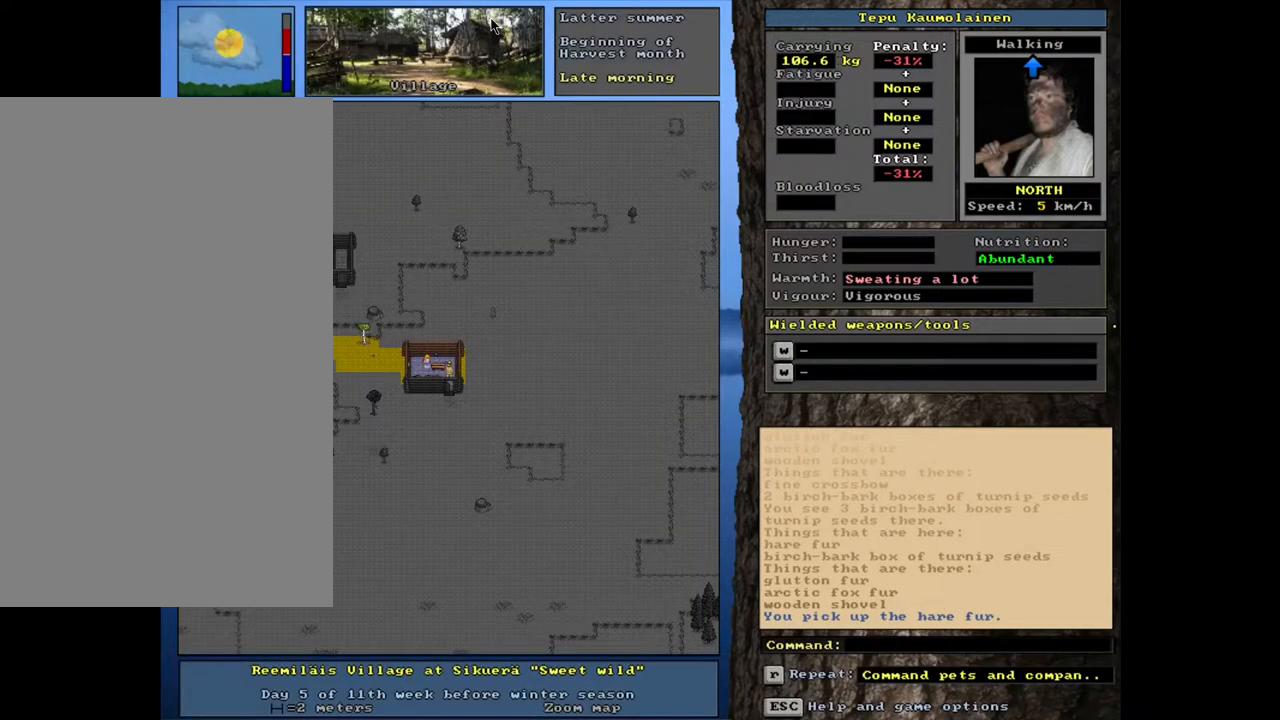
{"keys": [], "mouse": [], "events": [[50, "ctrl_l", "down"], [350, "ctrl_l", "up"]]}
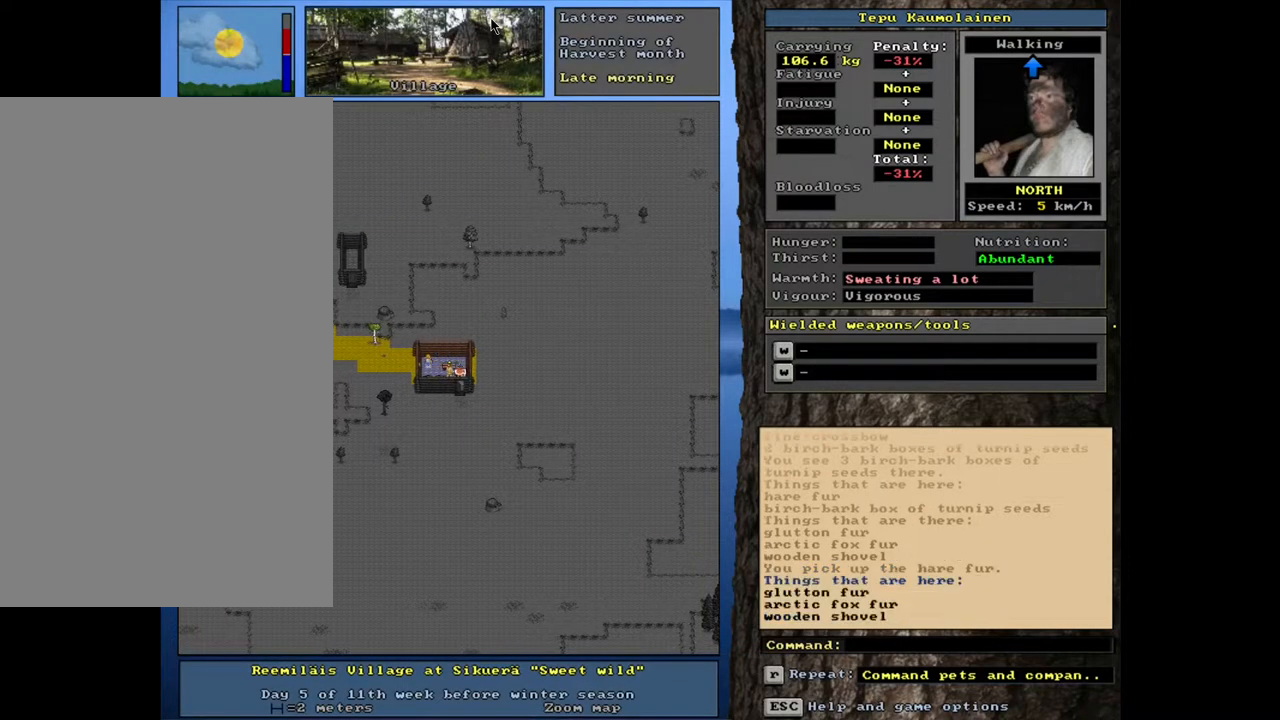
{"keys": [], "mouse": [], "events": []}
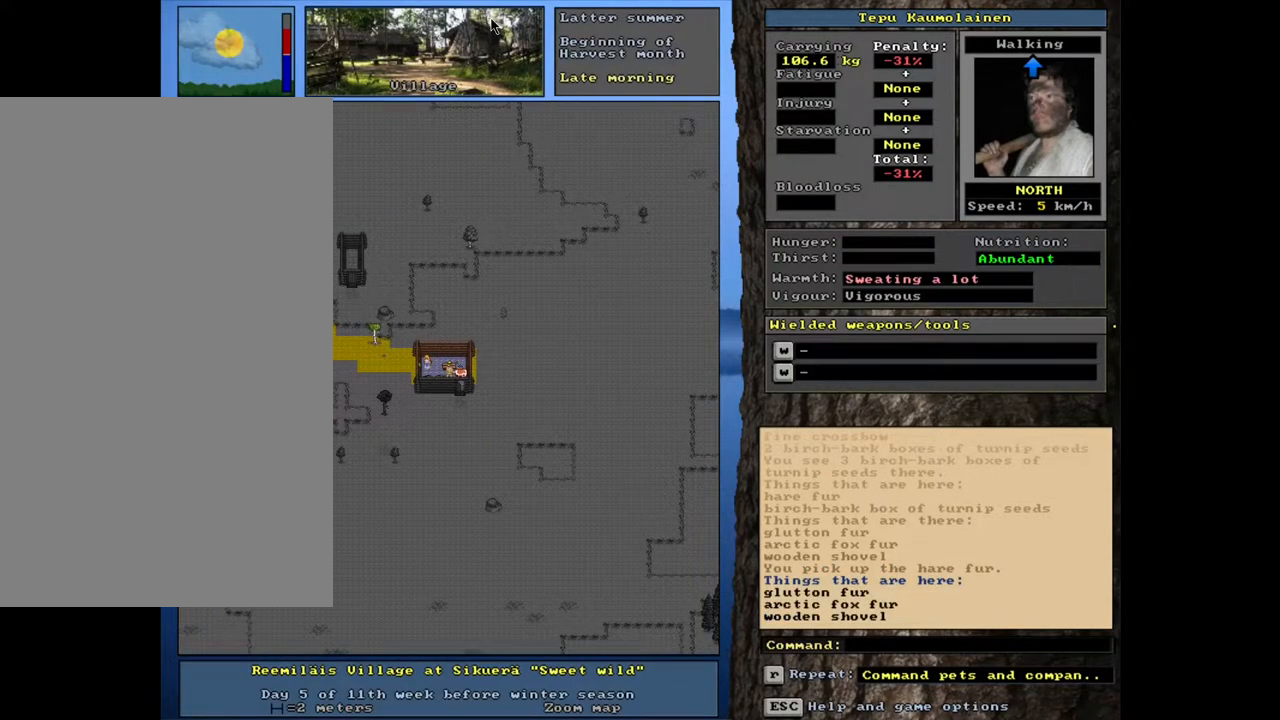
{"keys": [], "mouse": [], "events": [[150, "g", "down"], [250, "g", "up"]]}
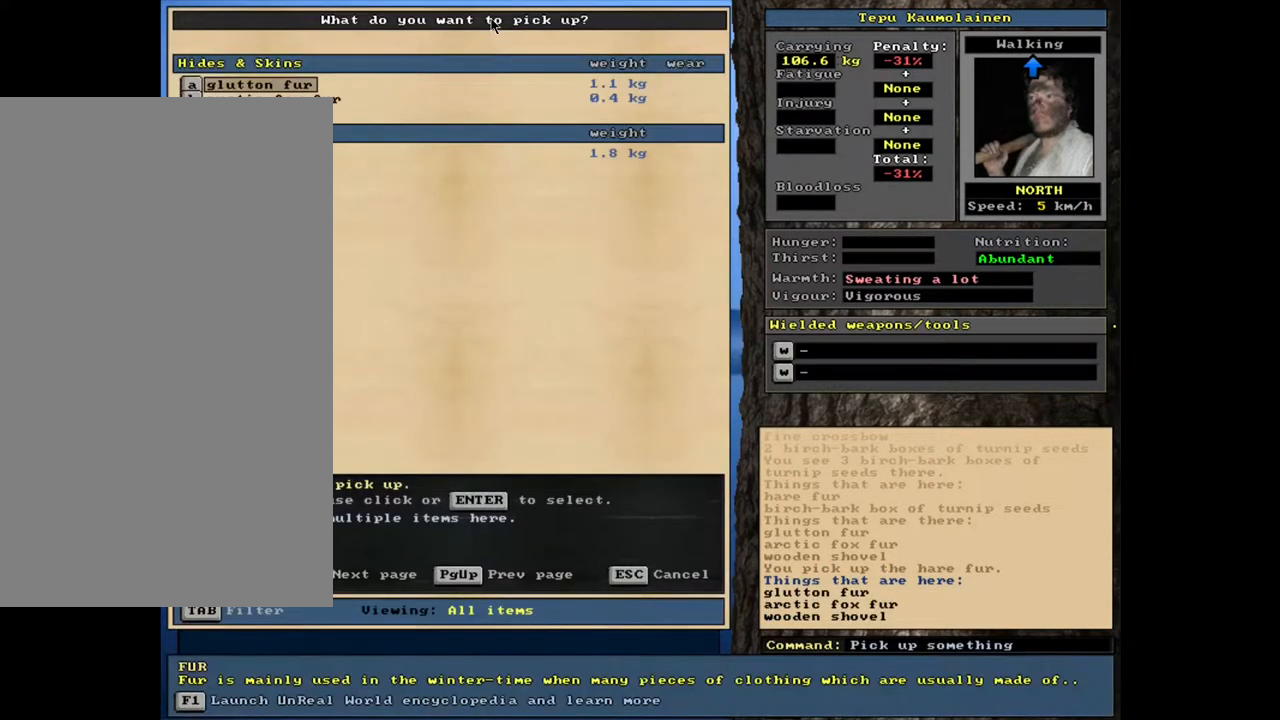
{"keys": [], "mouse": [], "events": [[333, "return", "down"], [417, "return", "up"]]}
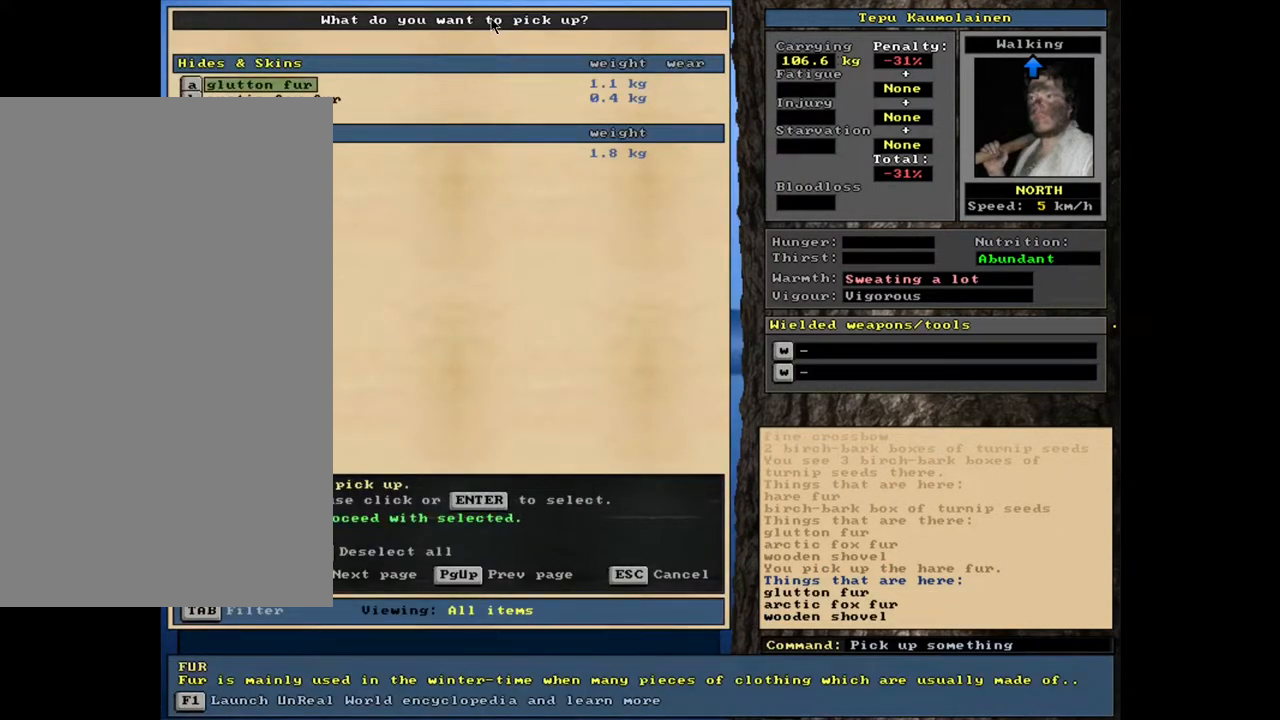
{"keys": [], "mouse": [], "events": [[50, "down", "down"], [133, "down", "up"], [183, "return", "down"], [300, "return", "up"], [317, "space", "down"], [433, "space", "up"]]}
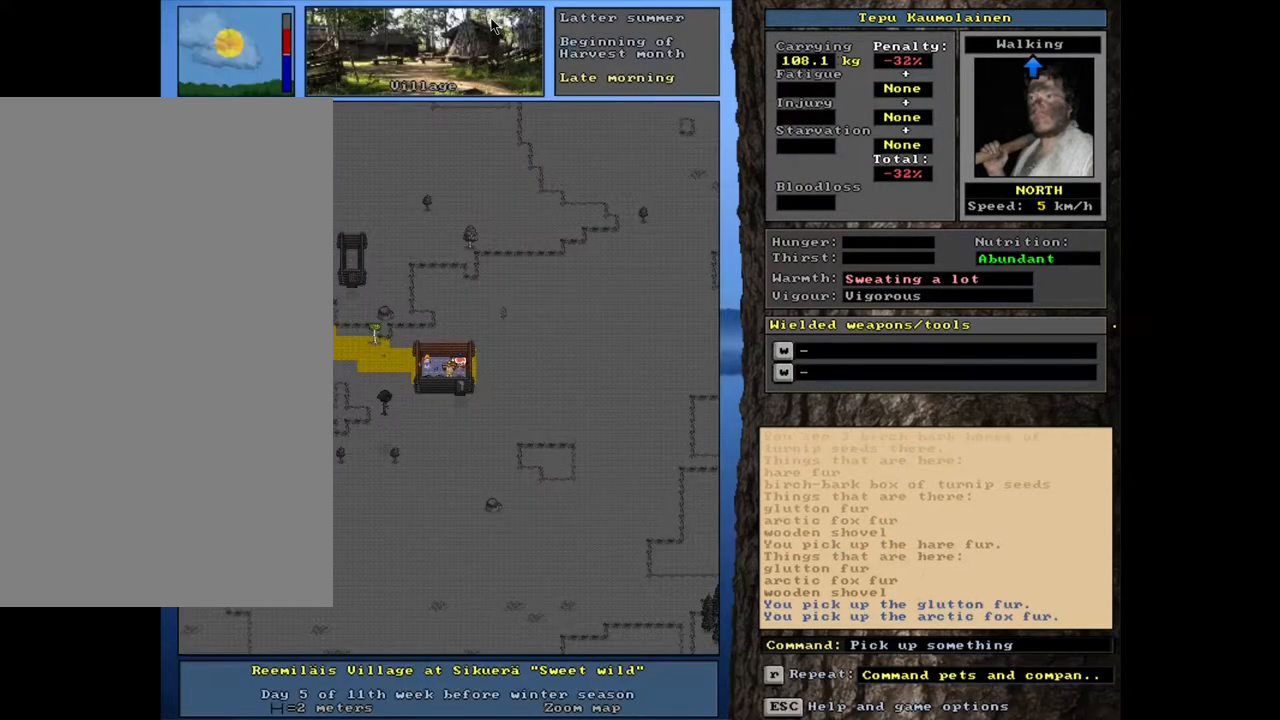
{"keys": ["ctrl_l"], "mouse": [], "events": [[400, "ctrl_l", "down"]]}
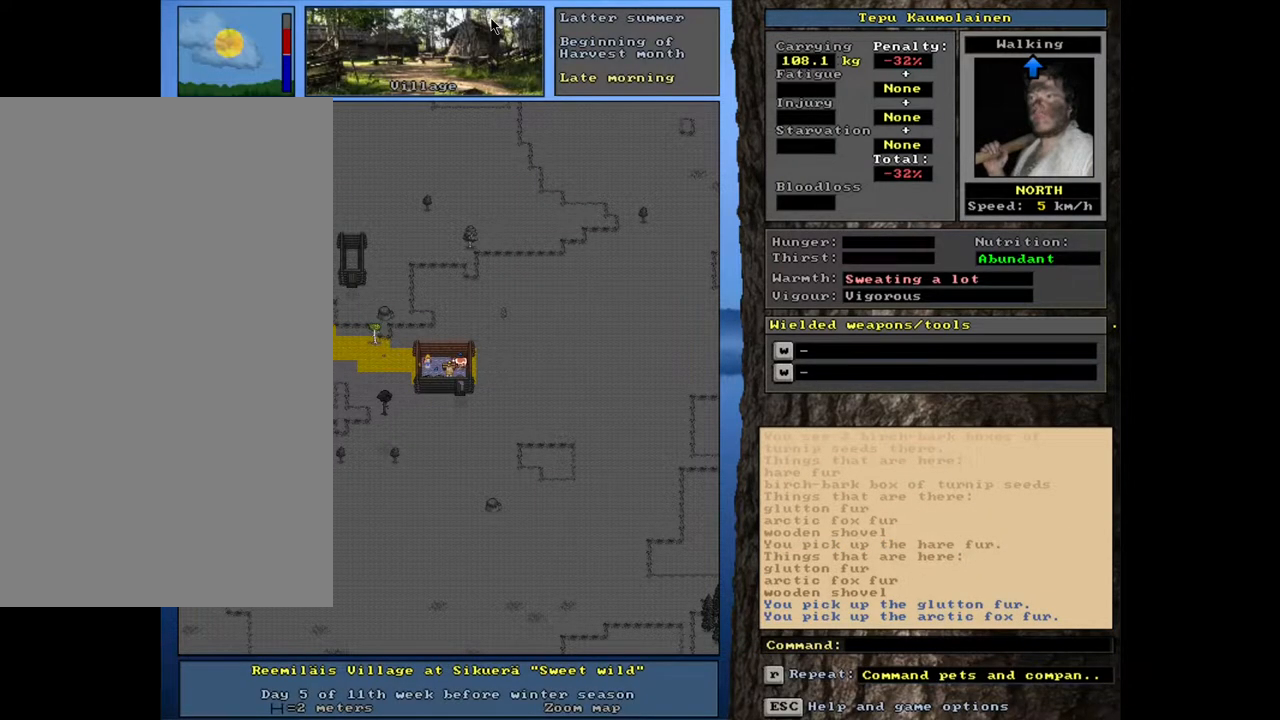
{"keys": ["ctrl_l"], "mouse": [], "events": []}
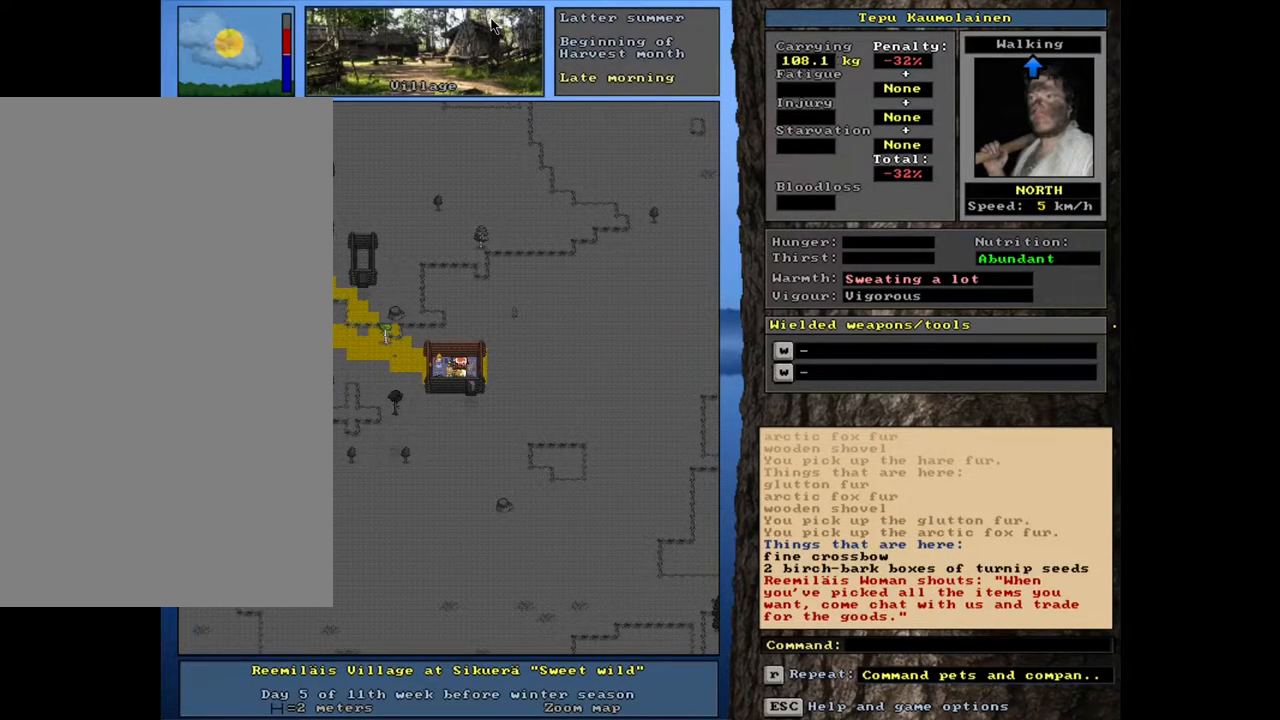
{"keys": ["ctrl_l"], "mouse": [], "events": []}
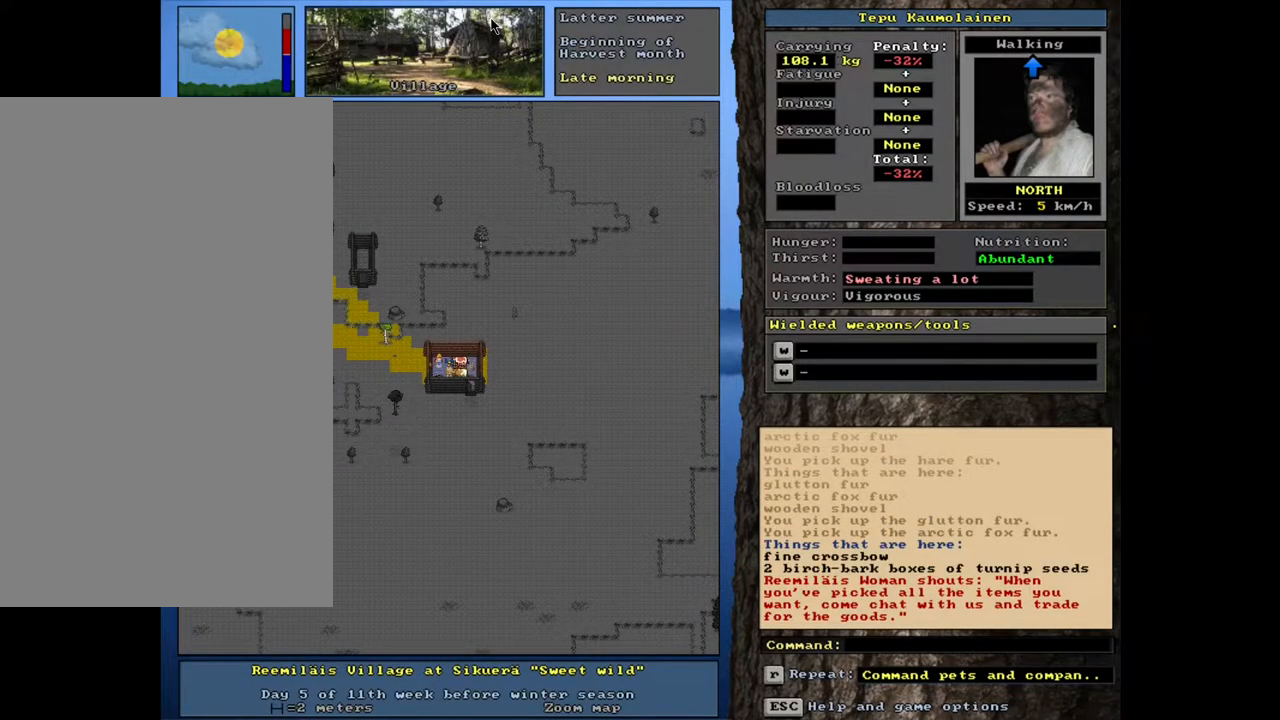
{"keys": ["ctrl_l"], "mouse": [], "events": []}